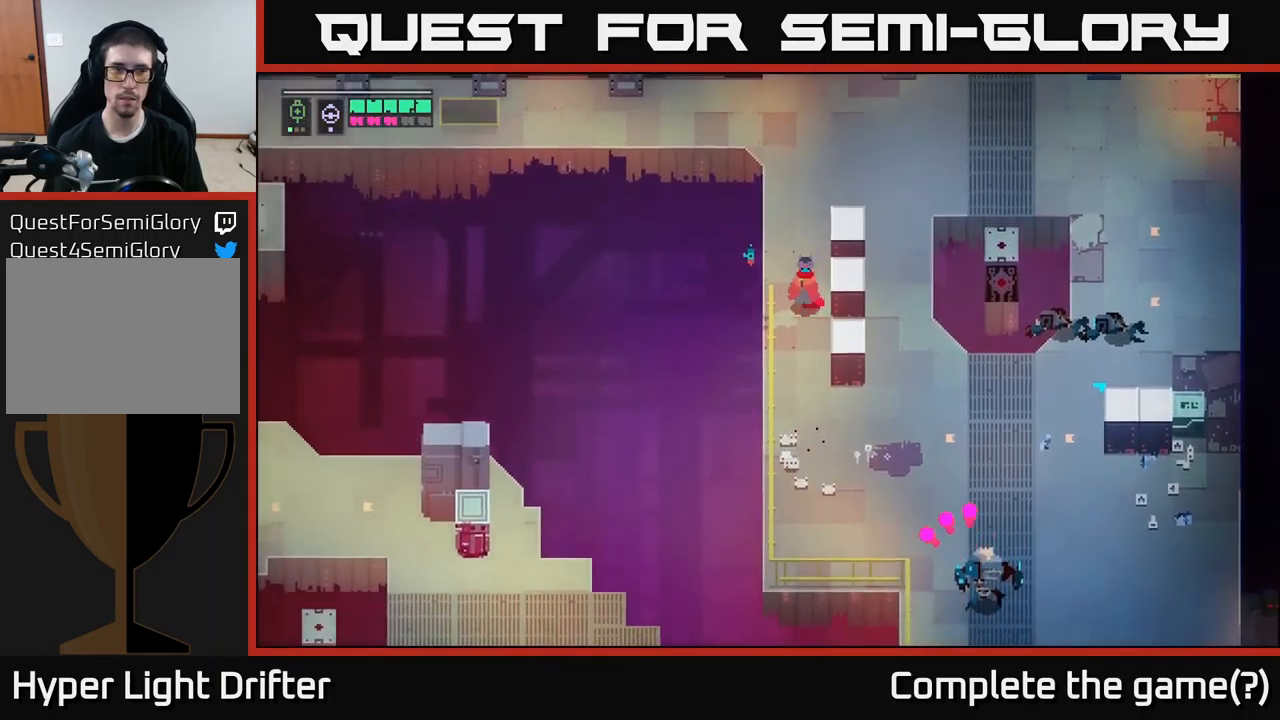
Gameplay with a controller (Xbox layout); each line is a JSON object with the inputs held at the frame after it. "events" lists button and stick changes between this image and that frame as [ms after this image, input, new state], when the widget could be followed in between.
{"buttons": [], "left_stick": "down", "right_stick": "center", "events": [[67, "B", "up"]]}
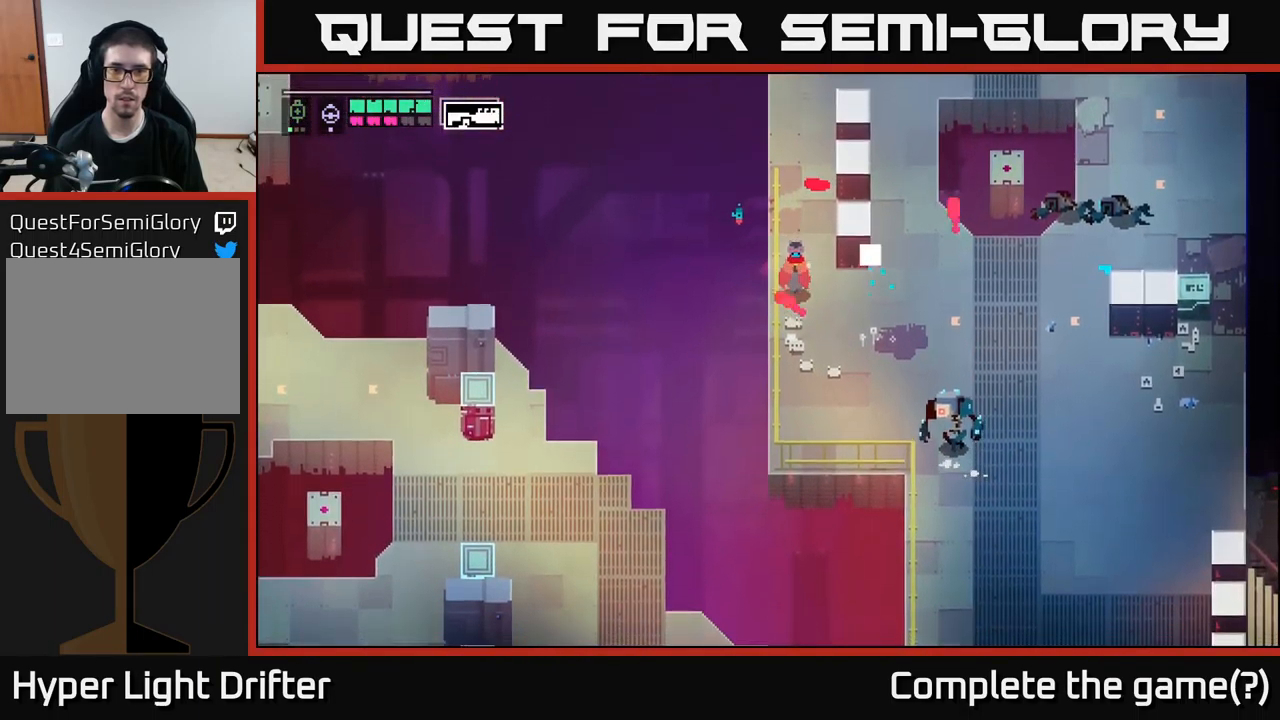
{"buttons": ["L2"], "left_stick": "up-right", "right_stick": "center", "events": [[117, "A", "down"], [117, "left_stick", "down-right"], [250, "A", "up"], [450, "L2", "down"], [450, "left_stick", "up-right"]]}
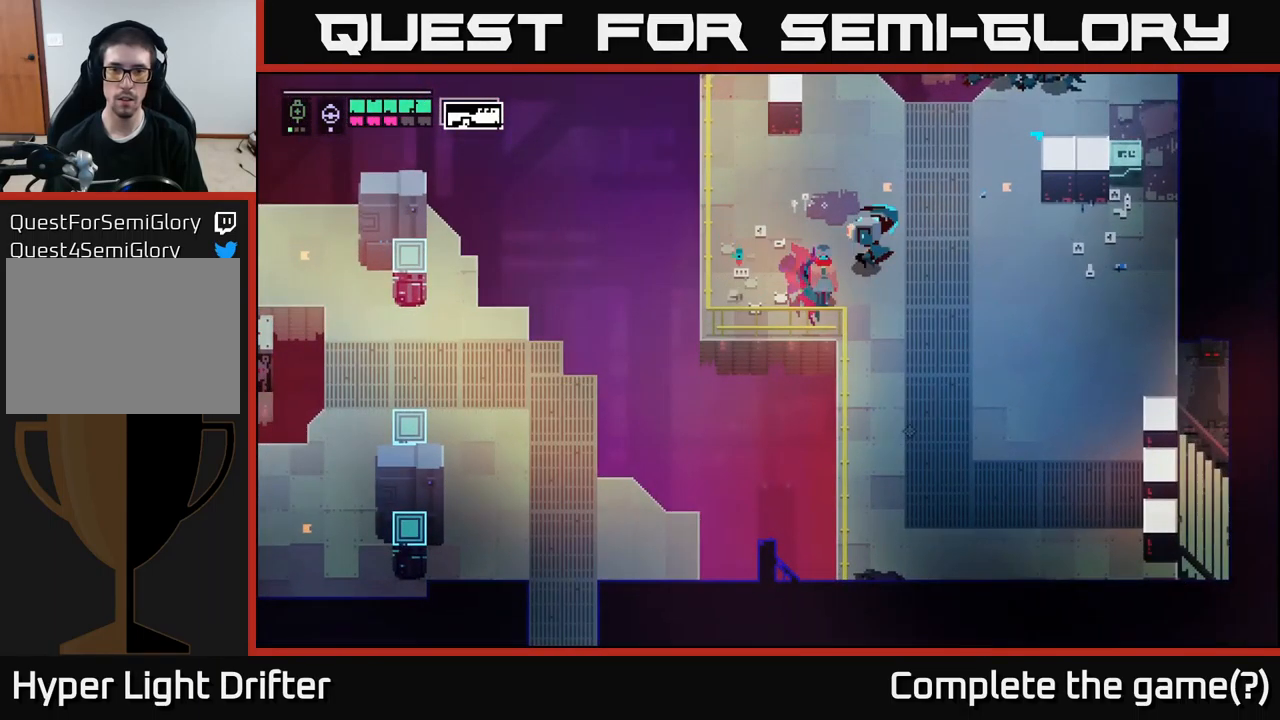
{"buttons": ["L2"], "left_stick": "up-right", "right_stick": "center", "events": [[84, "R2", "down"], [184, "R2", "up"], [334, "R2", "down"], [417, "R2", "up"]]}
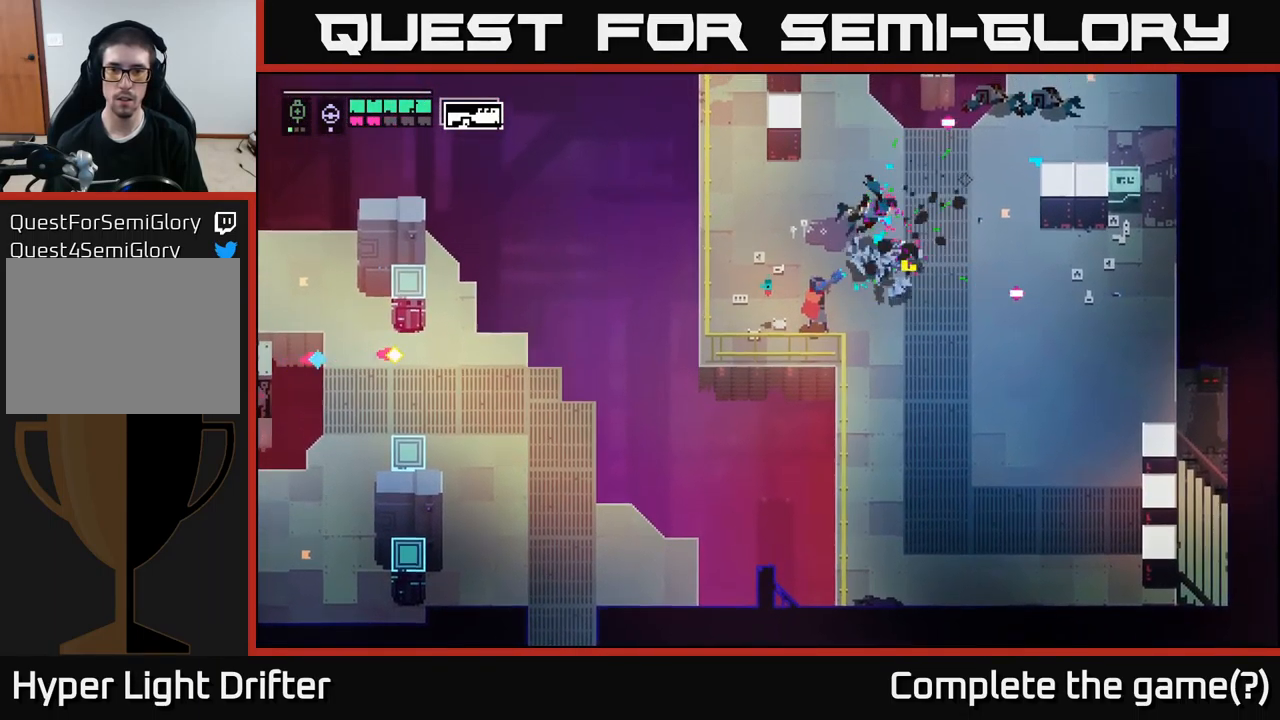
{"buttons": [], "left_stick": "right", "right_stick": "center", "events": [[84, "L2", "up"], [117, "left_stick", "right"], [317, "A", "down"], [467, "A", "up"]]}
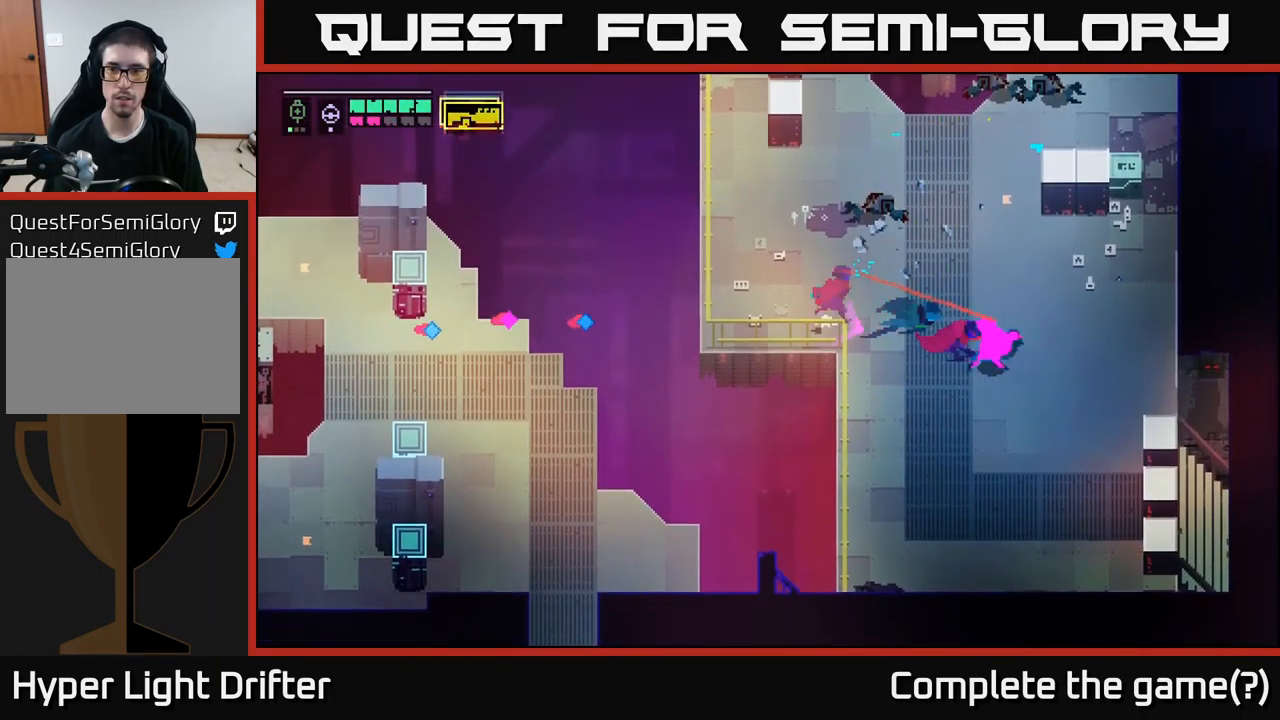
{"buttons": [], "left_stick": "up", "right_stick": "center", "events": [[117, "A", "down"], [250, "A", "up"], [250, "left_stick", "up-right"], [383, "left_stick", "up"]]}
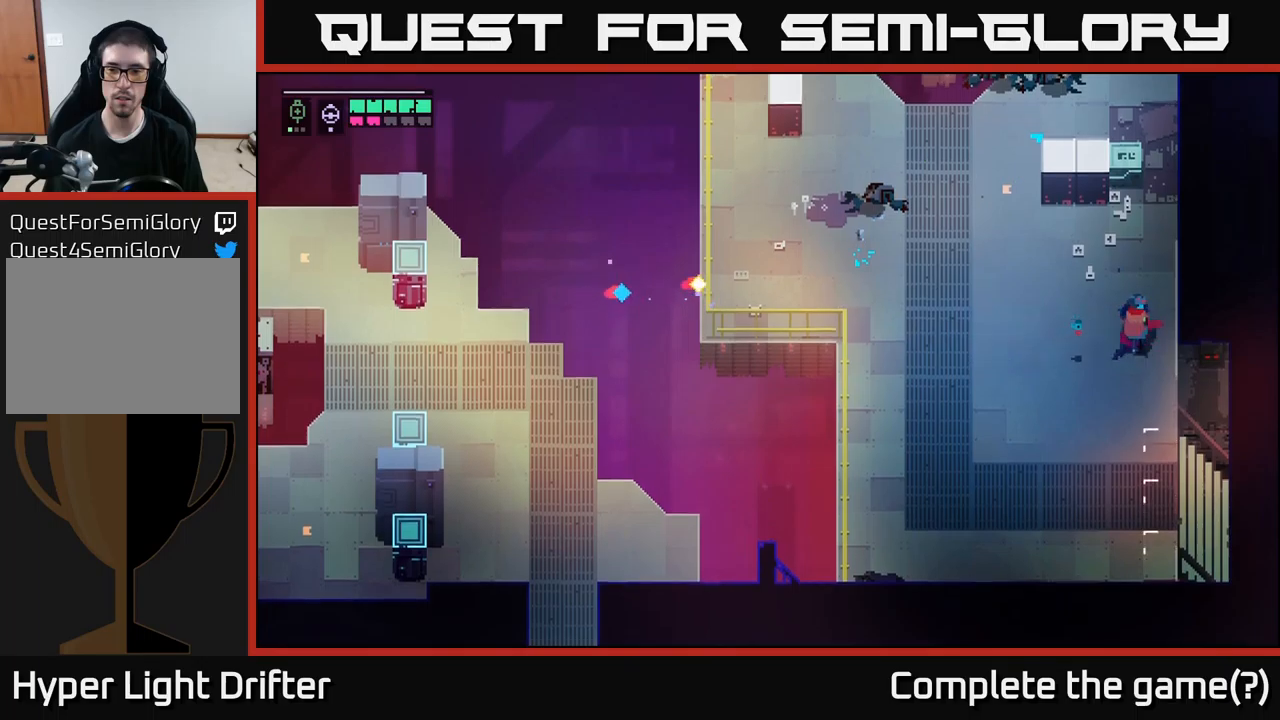
{"buttons": ["X"], "left_stick": "up", "right_stick": "center", "events": [[500, "X", "down"]]}
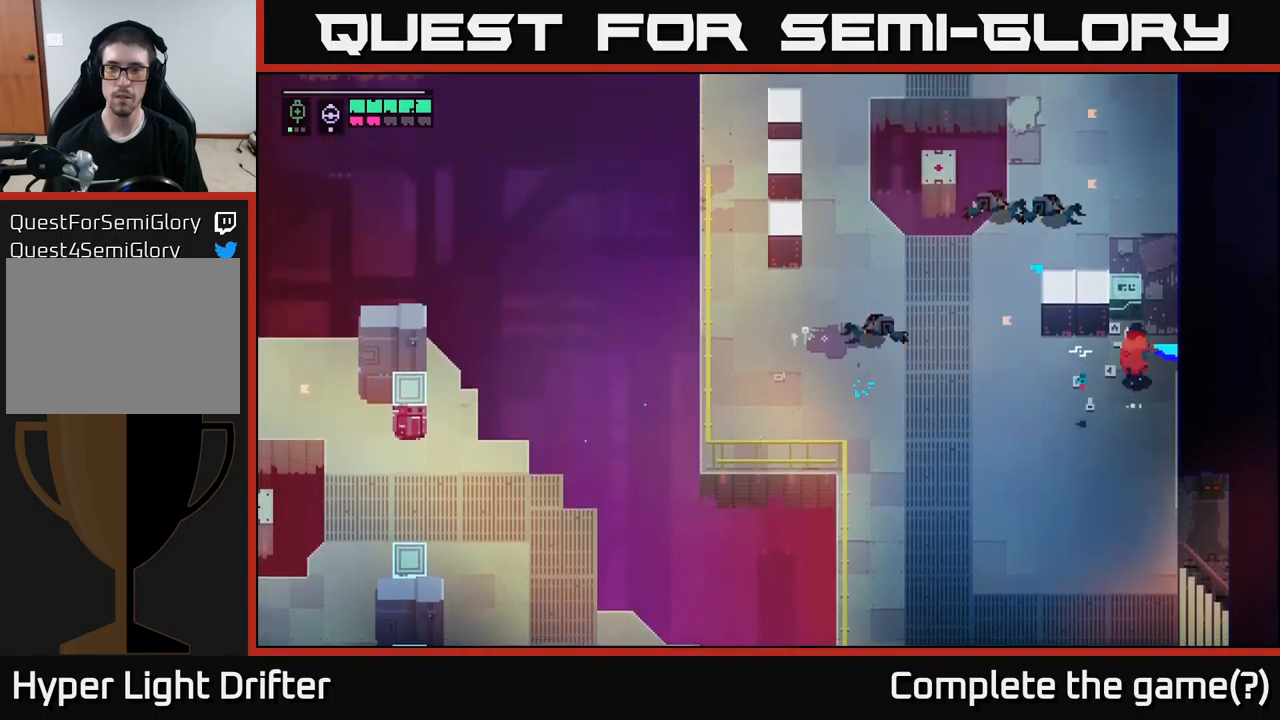
{"buttons": ["Y"], "left_stick": "up", "right_stick": "center", "events": [[100, "X", "up"], [233, "left_stick", "center"], [333, "left_stick", "up"], [466, "Y", "down"]]}
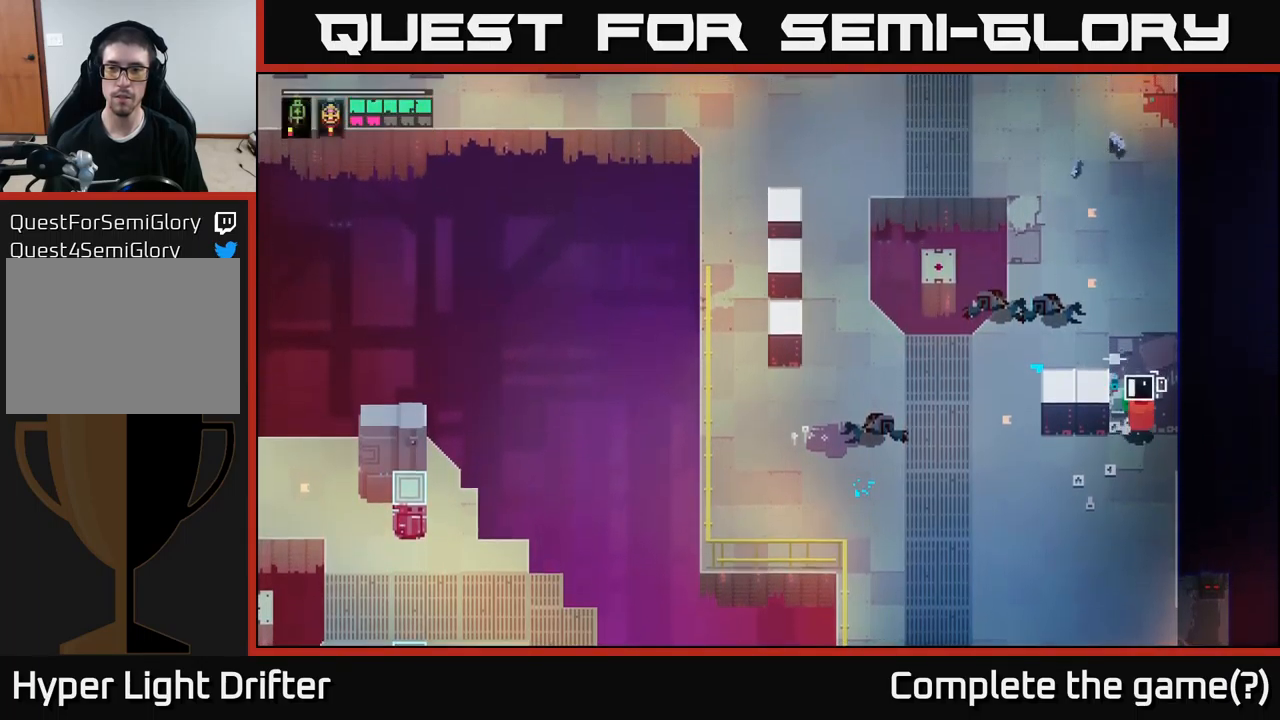
{"buttons": [], "left_stick": "up", "right_stick": "center", "events": [[183, "left_stick", "center"], [400, "left_stick", "up"], [450, "Y", "up"]]}
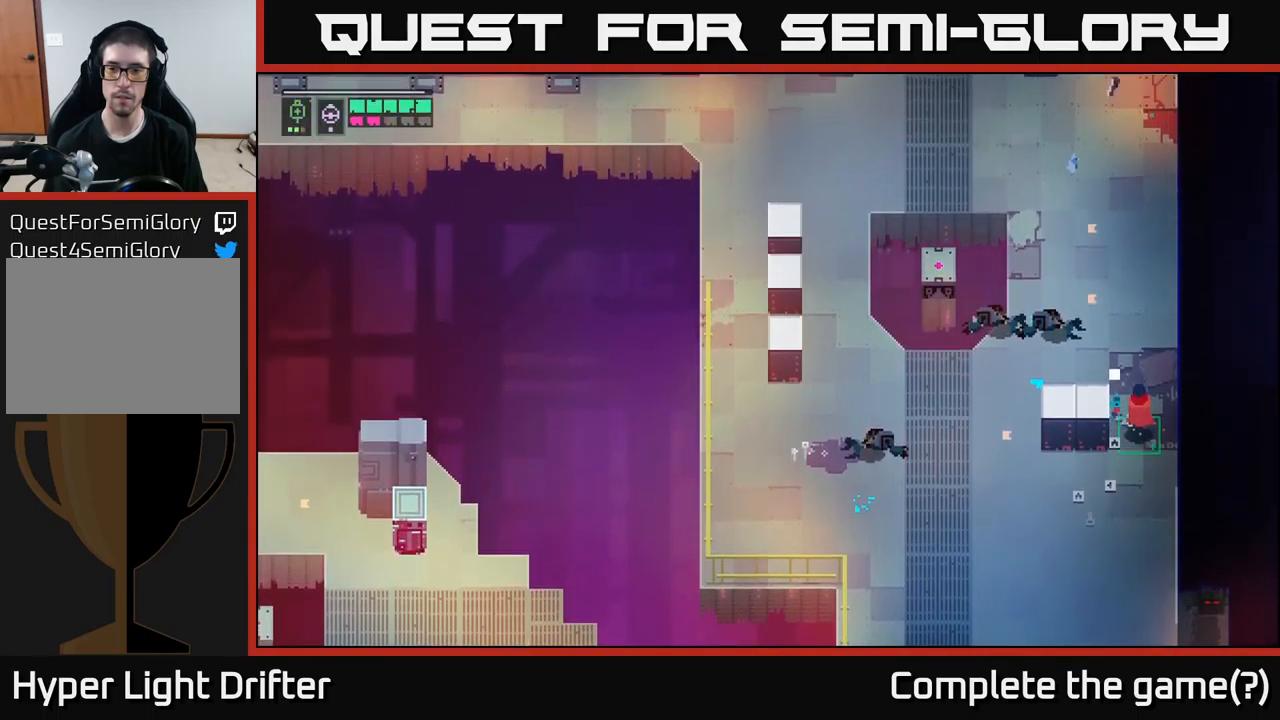
{"buttons": [], "left_stick": "up", "right_stick": "center", "events": []}
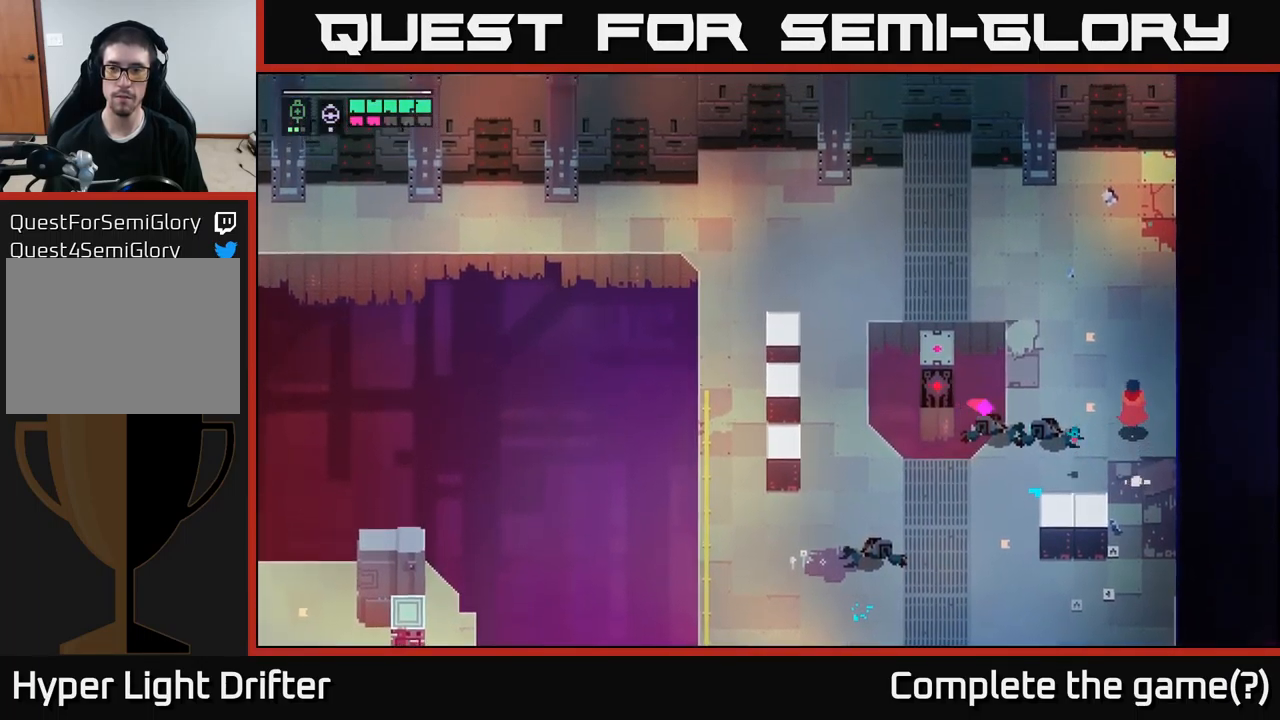
{"buttons": [], "left_stick": "center", "right_stick": "center", "events": [[383, "left_stick", "center"]]}
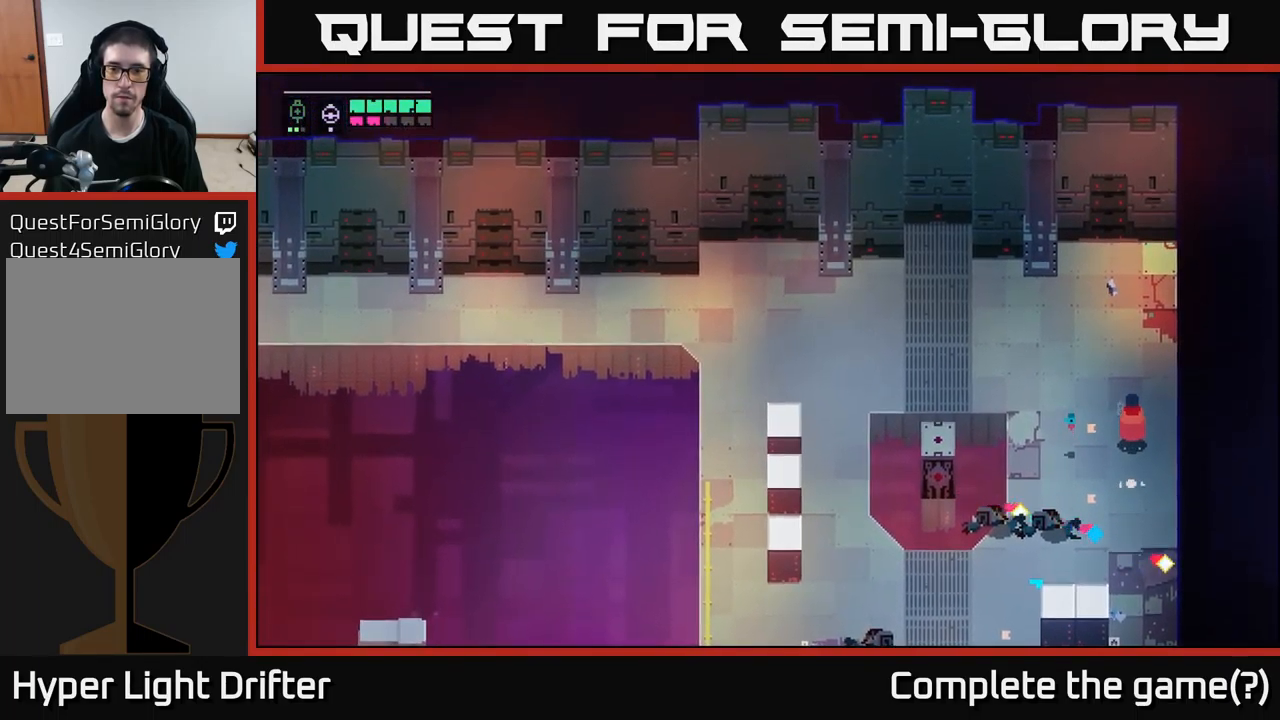
{"buttons": [], "left_stick": "center", "right_stick": "center", "events": []}
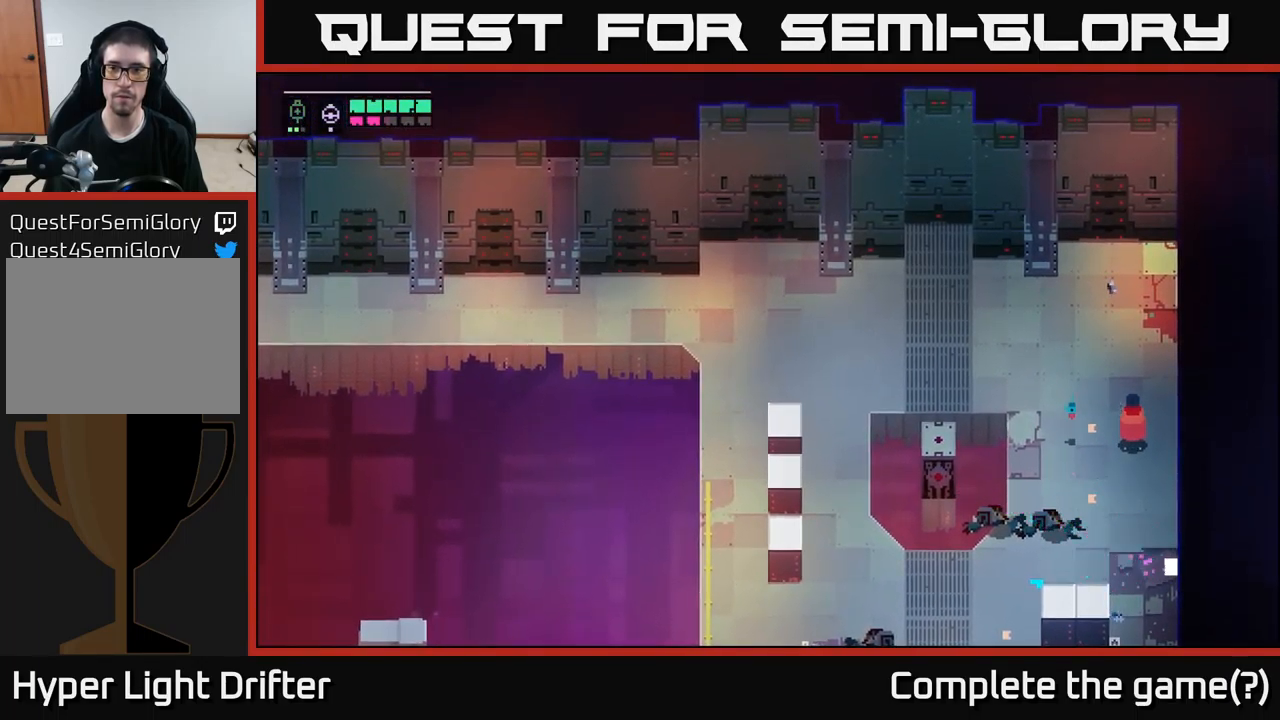
{"buttons": [], "left_stick": "center", "right_stick": "center", "events": []}
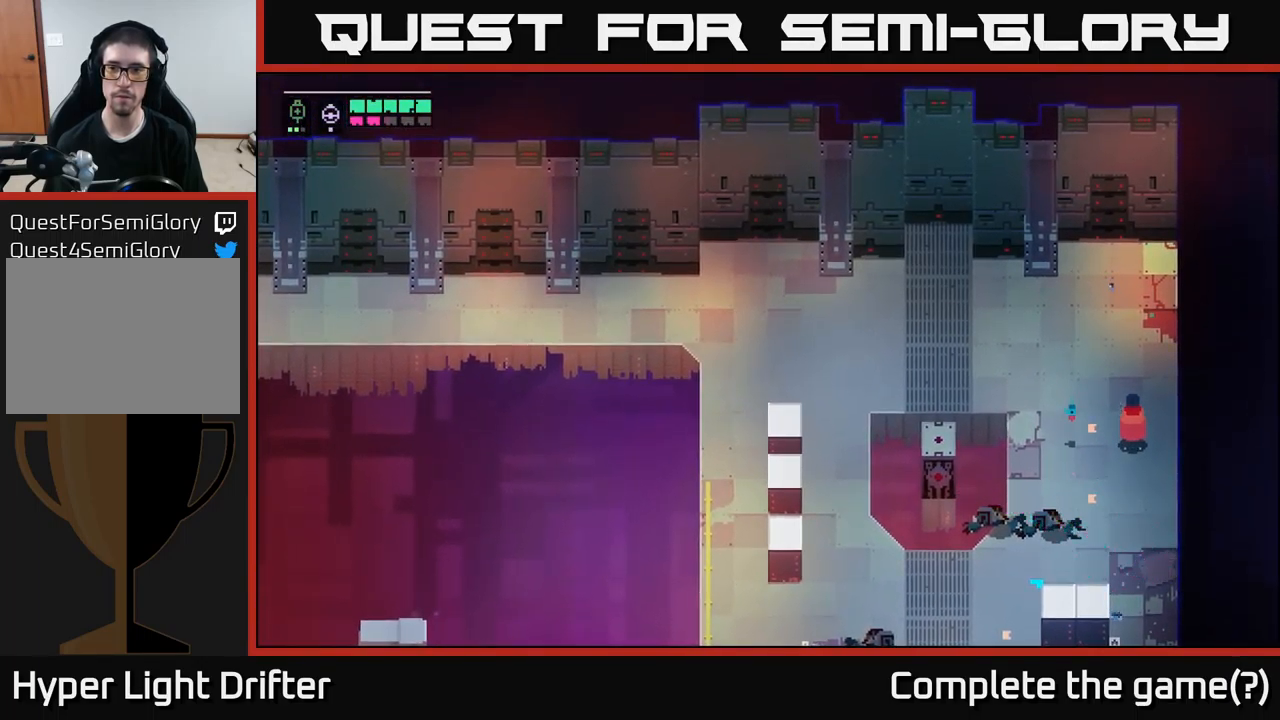
{"buttons": [], "left_stick": "up-right", "right_stick": "center", "events": [[66, "left_stick", "up"], [183, "left_stick", "up-right"], [300, "A", "down"], [450, "A", "up"]]}
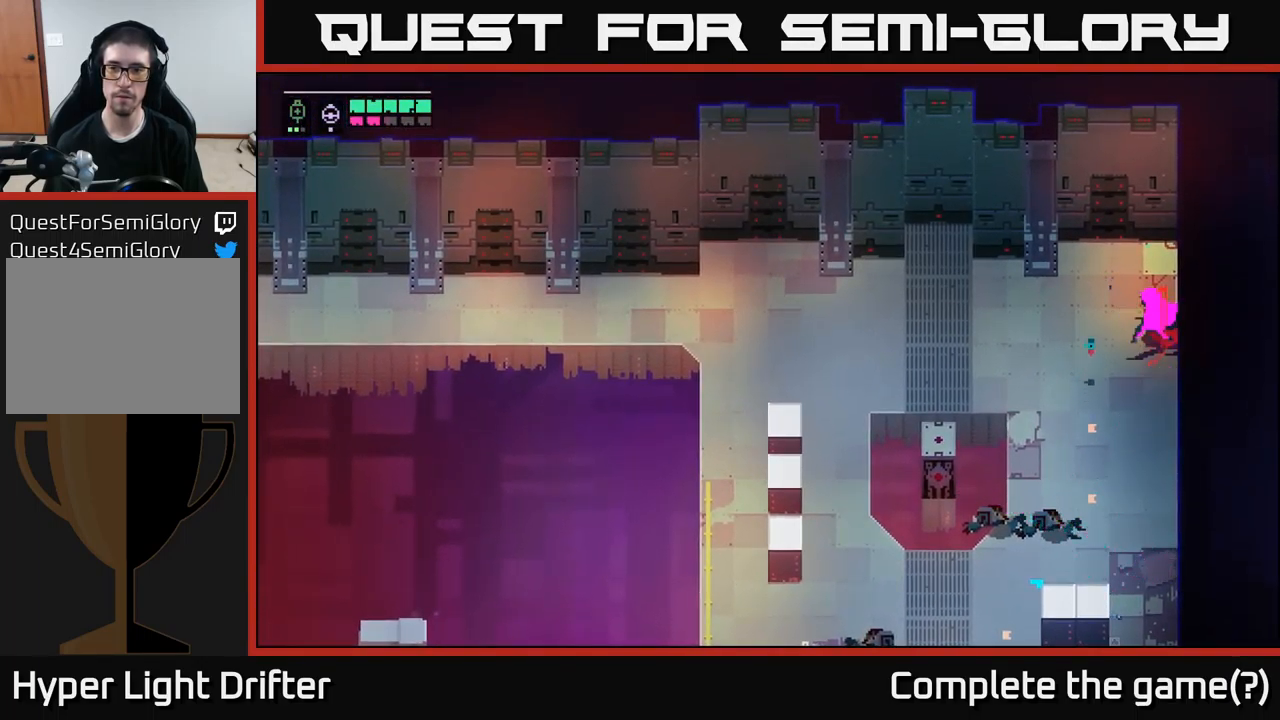
{"buttons": [], "left_stick": "up-right", "right_stick": "center", "events": []}
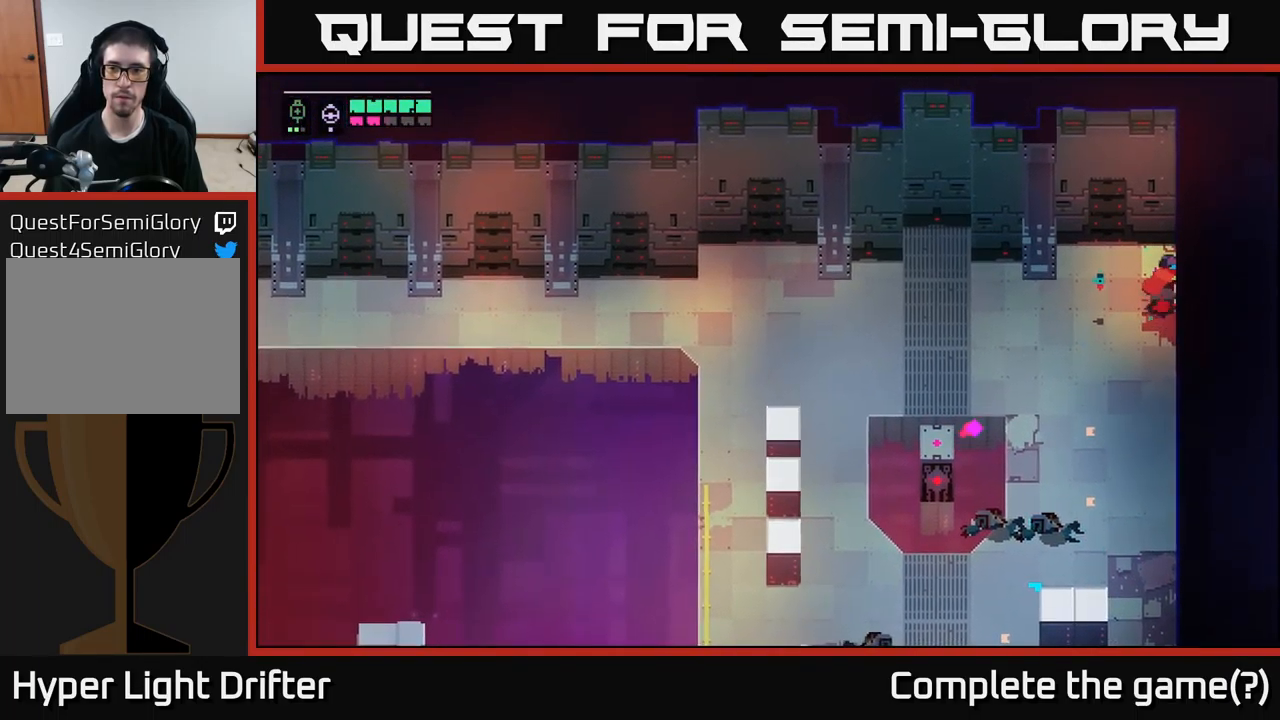
{"buttons": [], "left_stick": "up", "right_stick": "center", "events": [[16, "left_stick", "right"], [366, "left_stick", "up"]]}
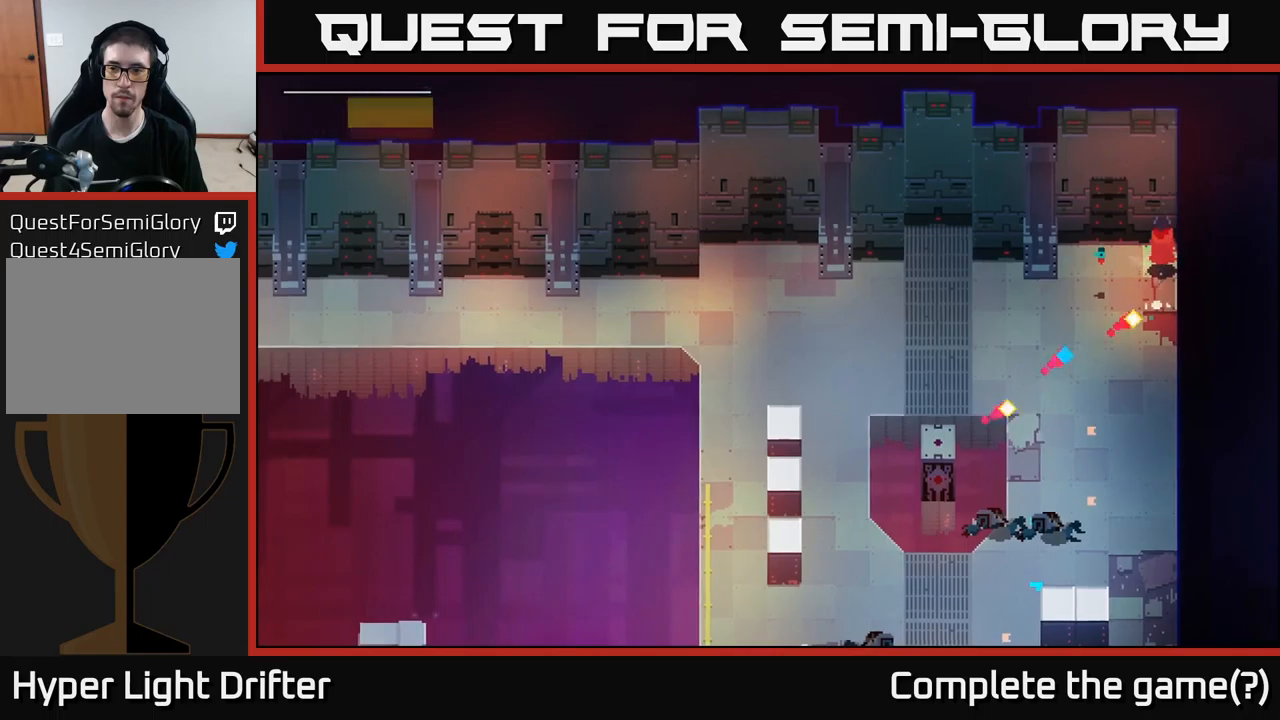
{"buttons": [], "left_stick": "down", "right_stick": "center", "events": [[167, "left_stick", "left"], [483, "left_stick", "down"]]}
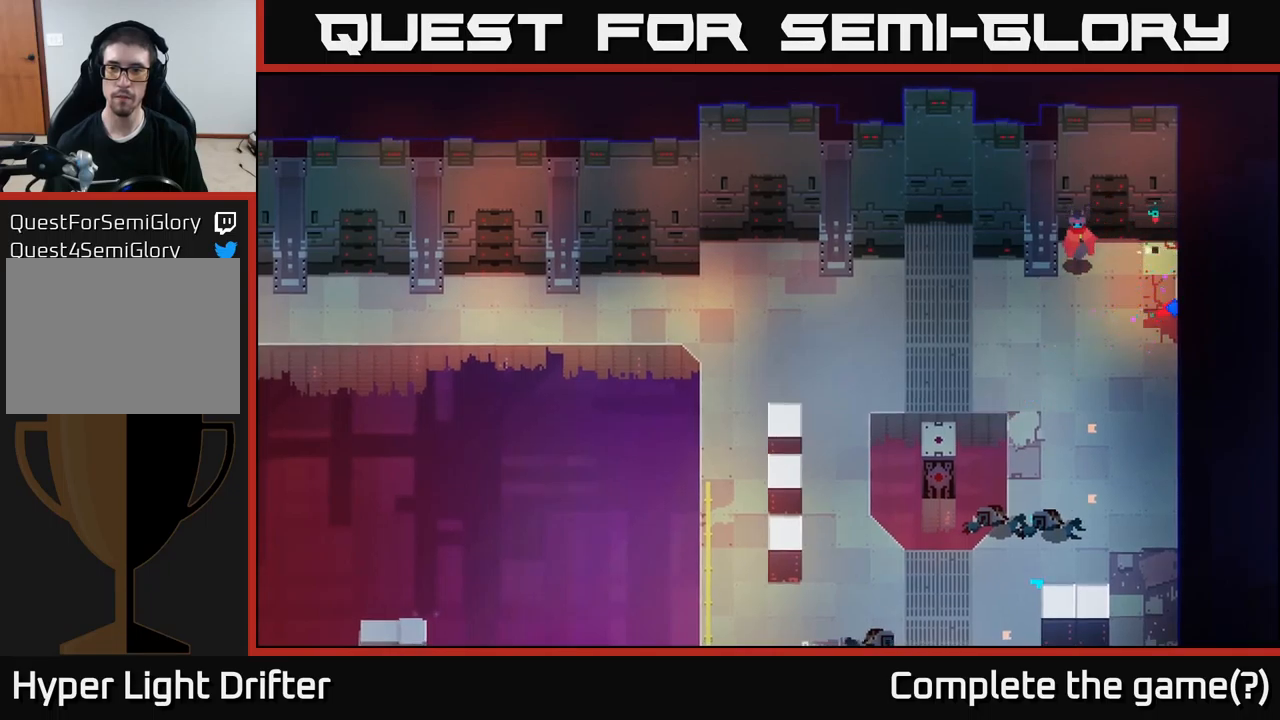
{"buttons": [], "left_stick": "left", "right_stick": "center", "events": [[217, "left_stick", "left"], [383, "A", "down"], [500, "A", "up"]]}
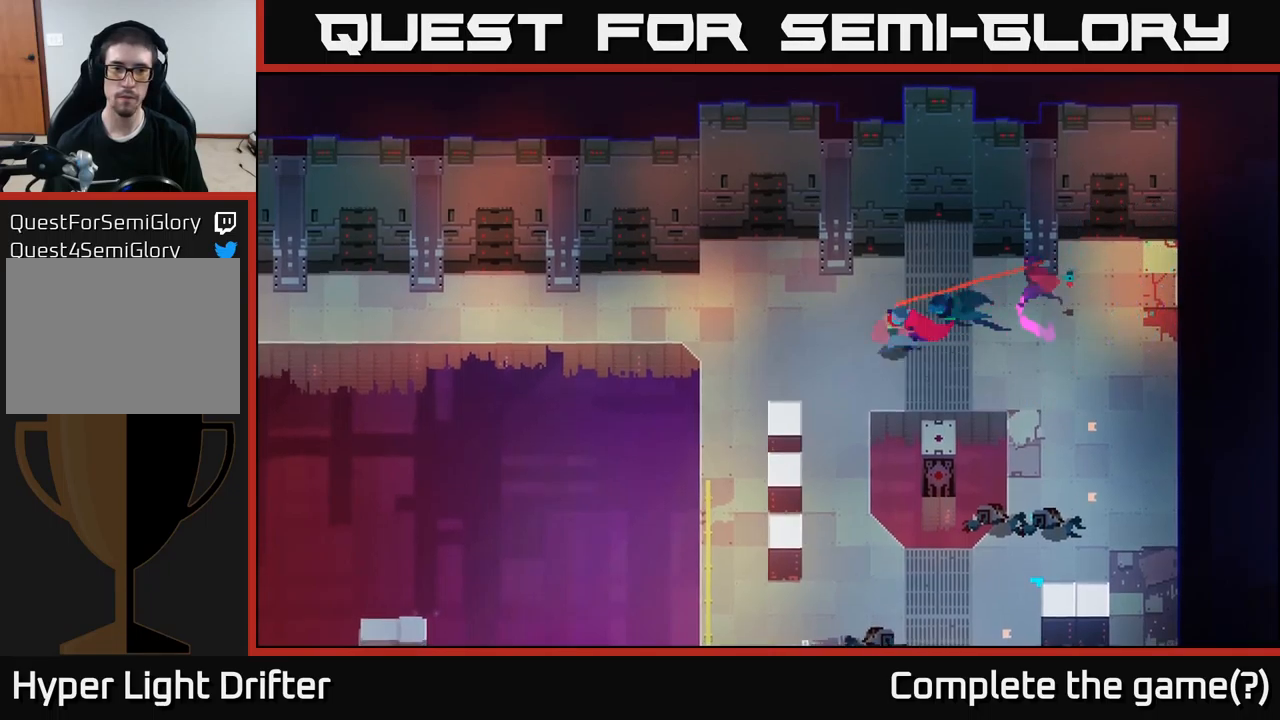
{"buttons": [], "left_stick": "down", "right_stick": "center", "events": [[417, "left_stick", "down"]]}
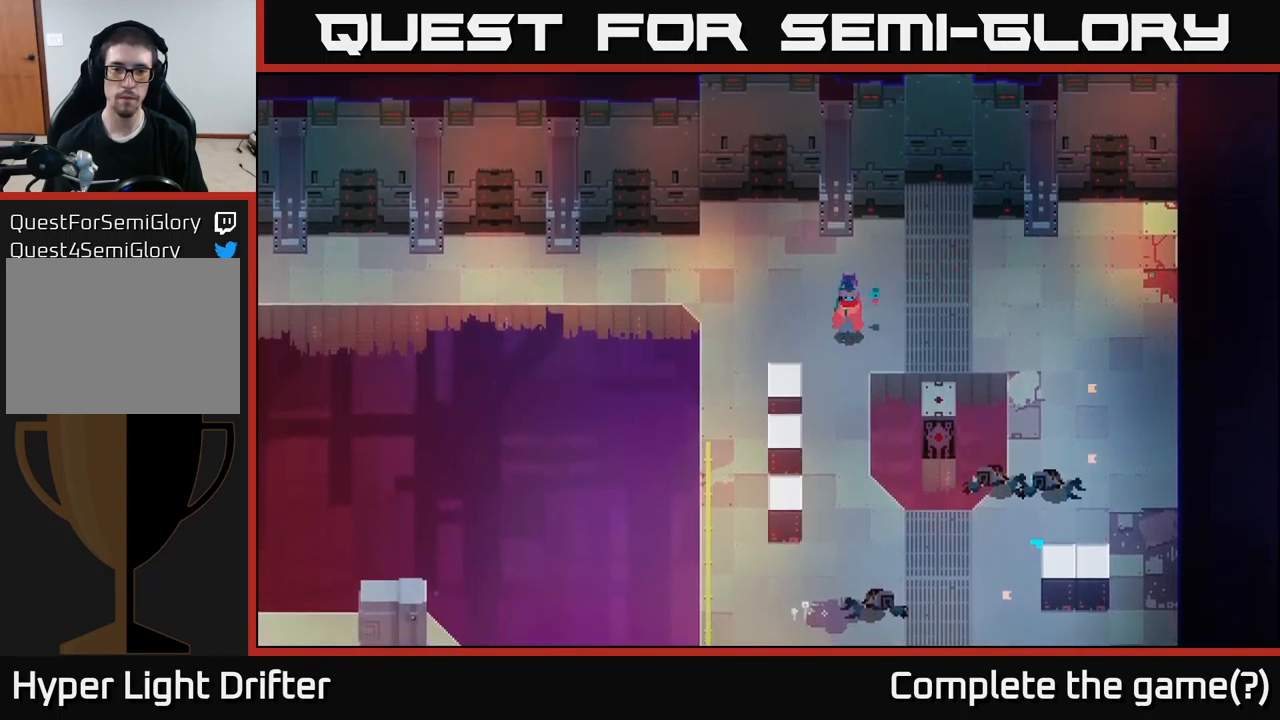
{"buttons": [], "left_stick": "down", "right_stick": "center", "events": []}
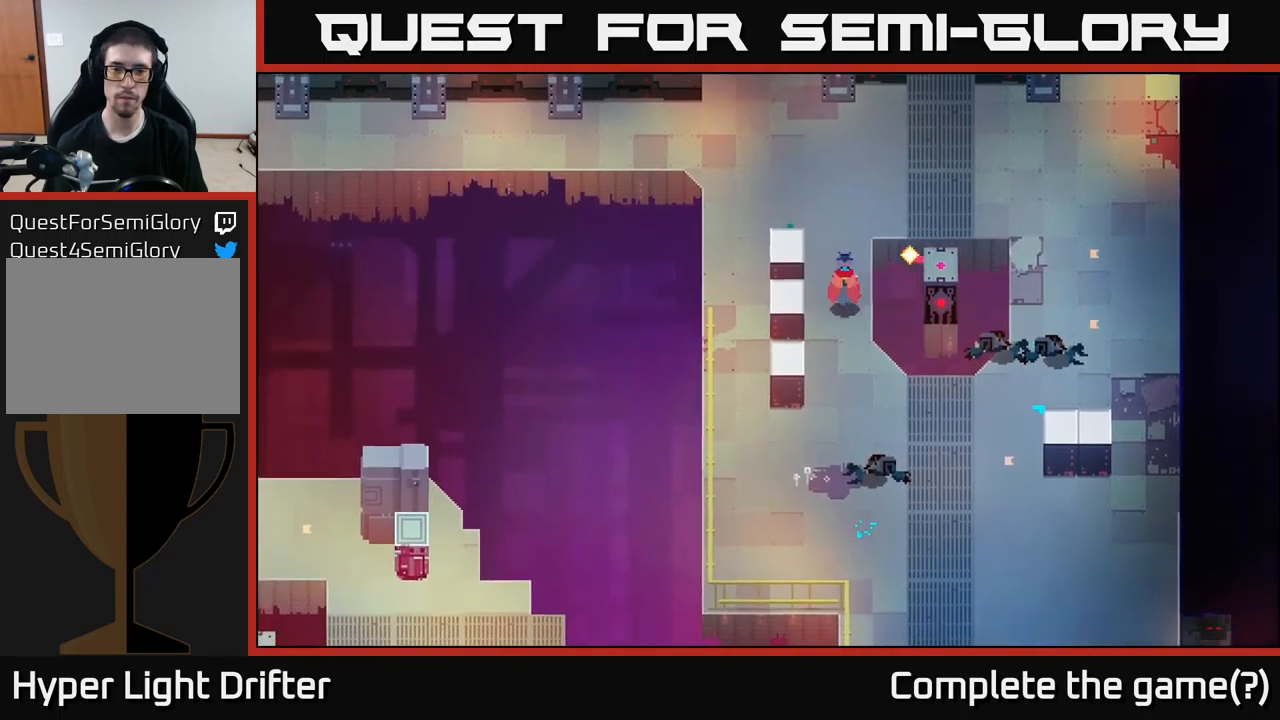
{"buttons": [], "left_stick": "down-right", "right_stick": "center", "events": [[50, "A", "down"], [217, "A", "up"], [333, "left_stick", "down-right"]]}
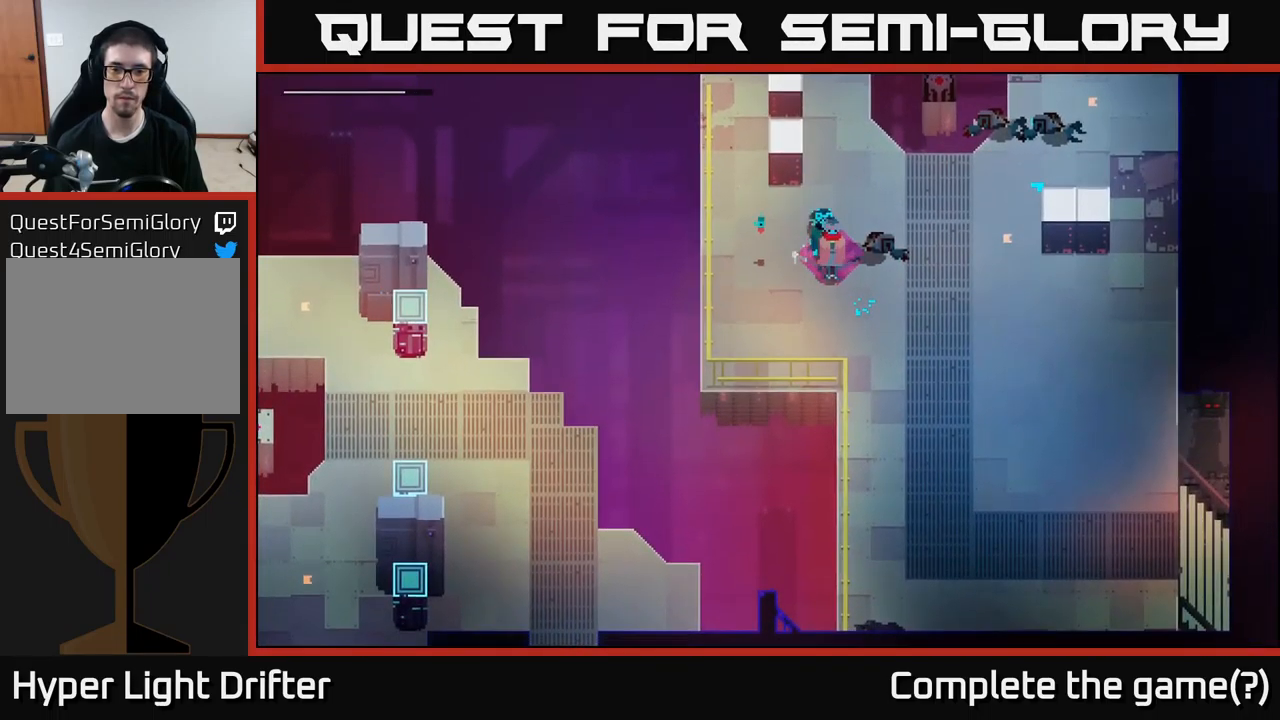
{"buttons": [], "left_stick": "down-right", "right_stick": "center", "events": []}
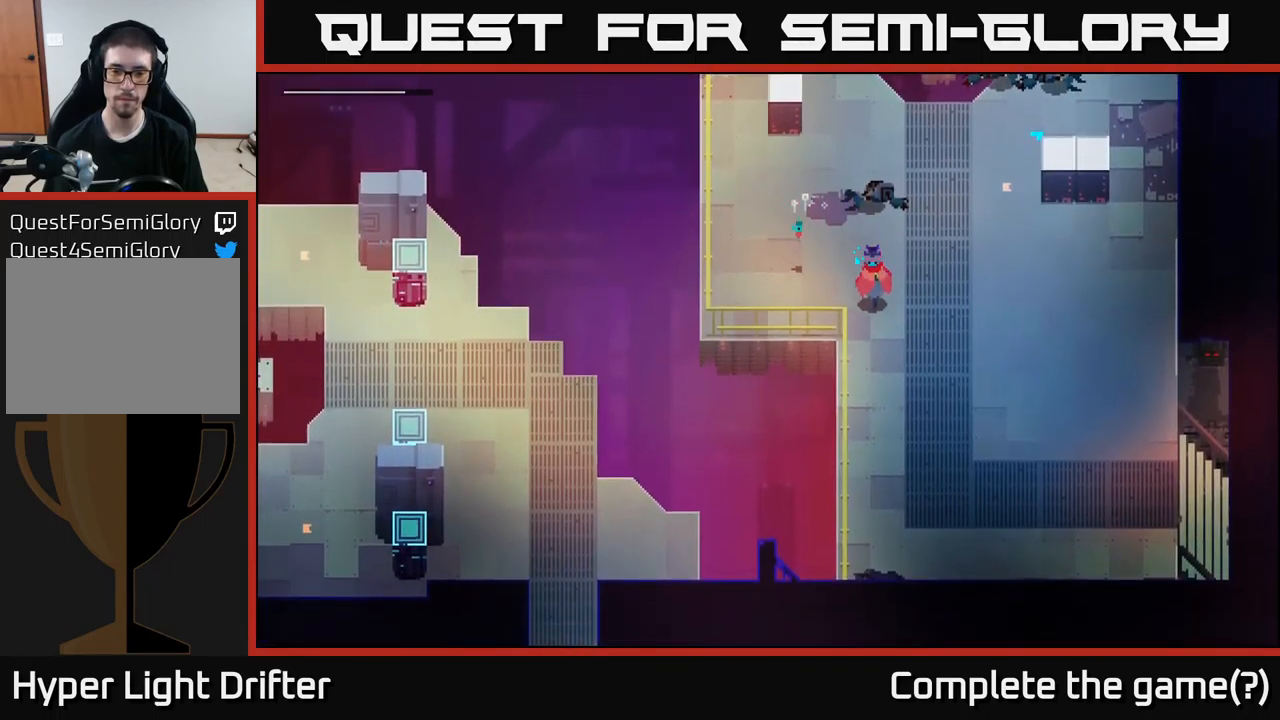
{"buttons": [], "left_stick": "down-right", "right_stick": "center", "events": []}
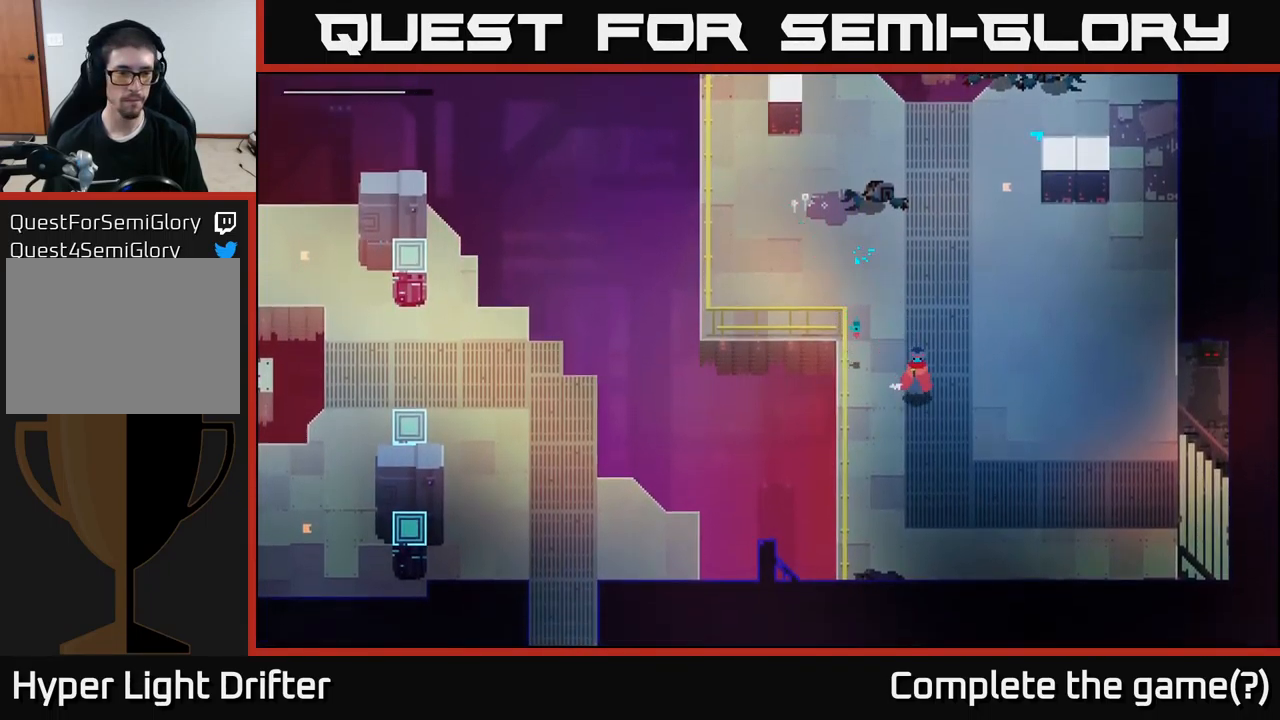
{"buttons": [], "left_stick": "down-right", "right_stick": "center", "events": [[300, "A", "down"], [450, "A", "up"]]}
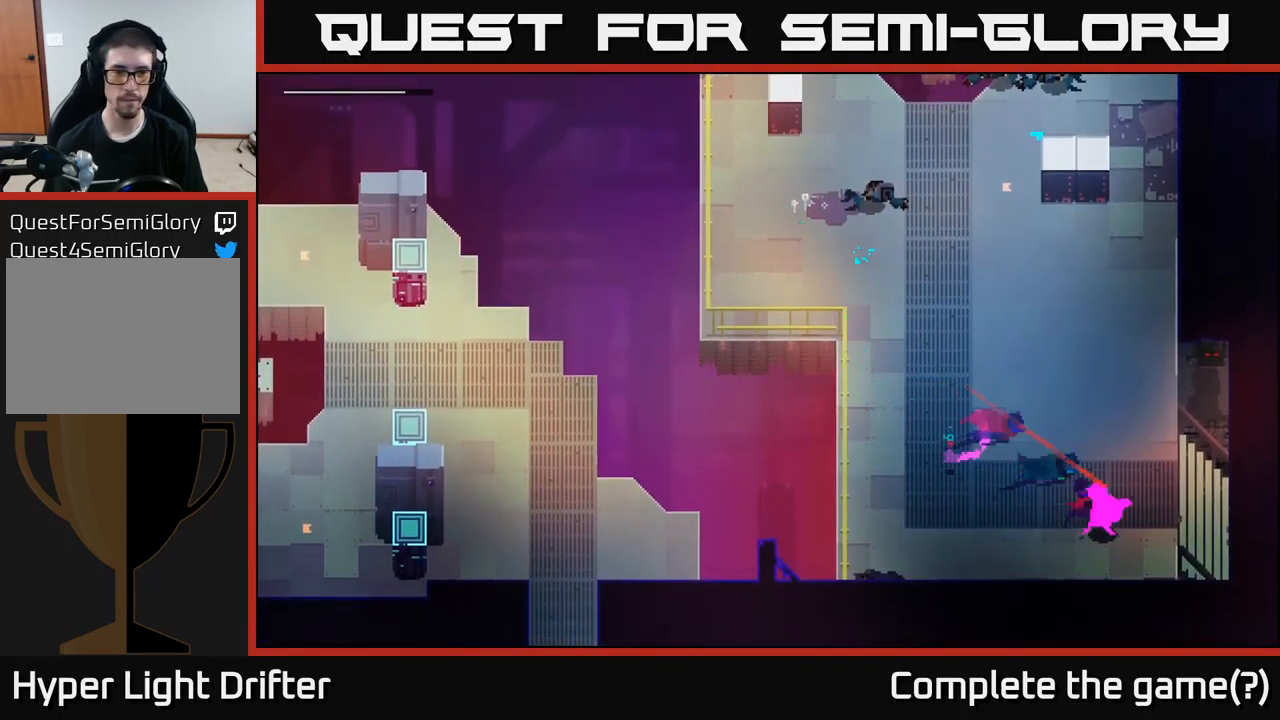
{"buttons": [], "left_stick": "up-right", "right_stick": "center", "events": [[100, "A", "down"], [217, "left_stick", "right"], [233, "A", "up"], [500, "left_stick", "up-right"]]}
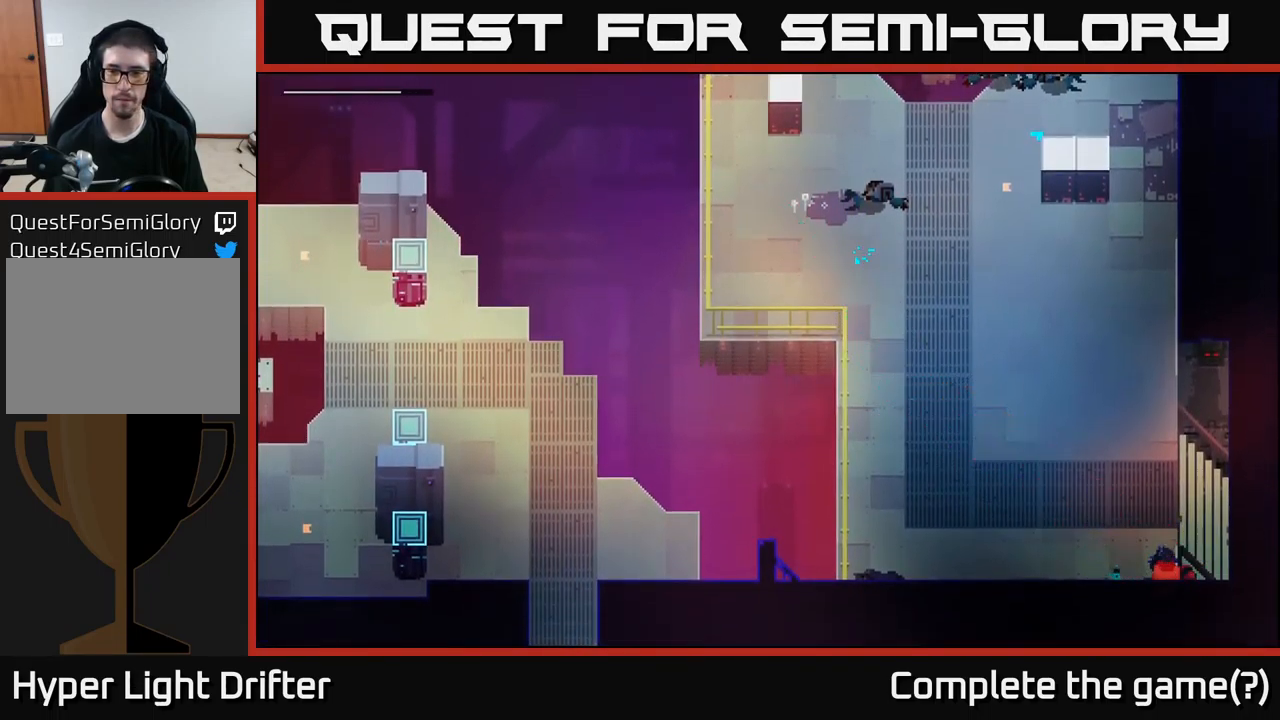
{"buttons": [], "left_stick": "right", "right_stick": "center", "events": [[100, "left_stick", "up"], [300, "left_stick", "up-right"], [433, "left_stick", "right"]]}
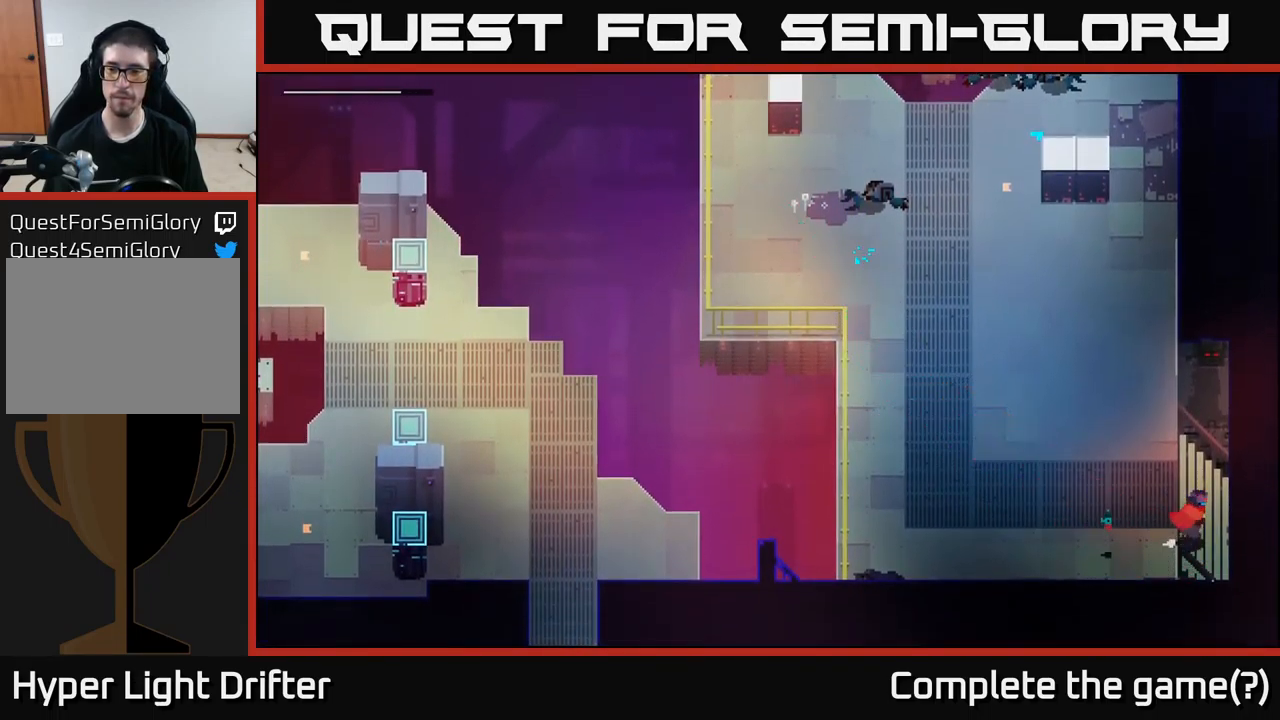
{"buttons": [], "left_stick": "right", "right_stick": "center", "events": []}
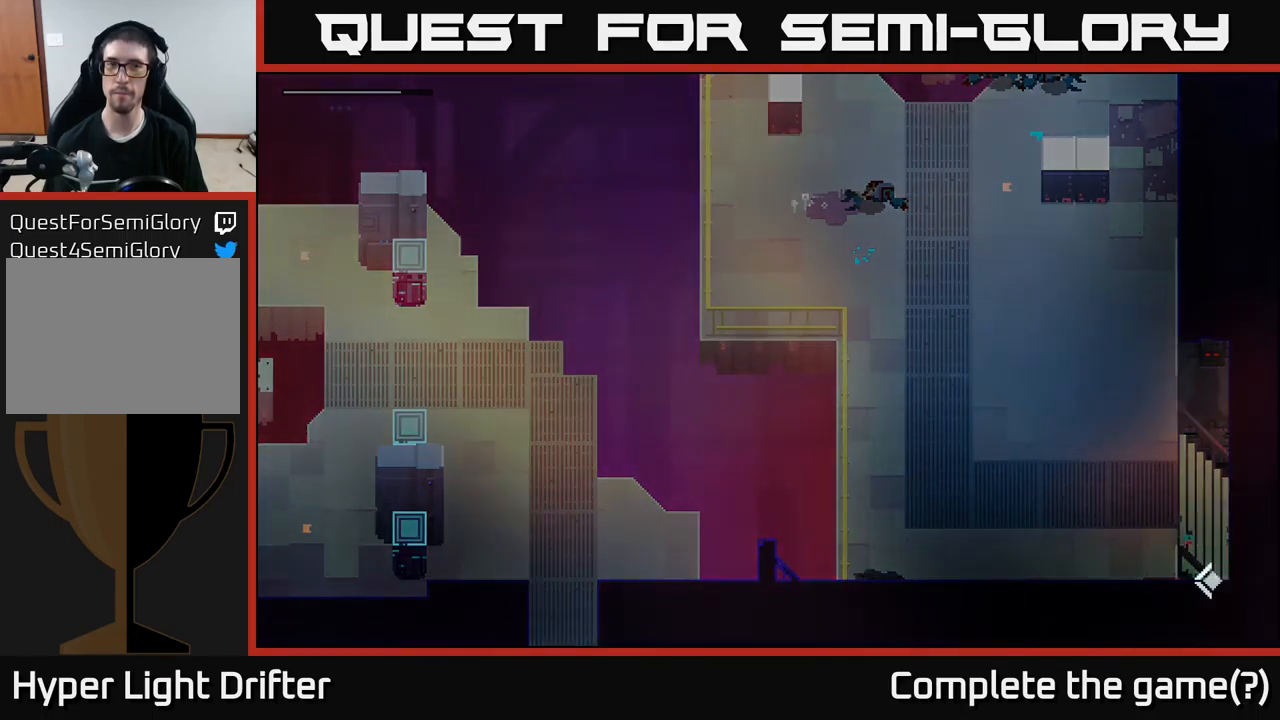
{"buttons": [], "left_stick": "center", "right_stick": "center", "events": [[267, "left_stick", "center"]]}